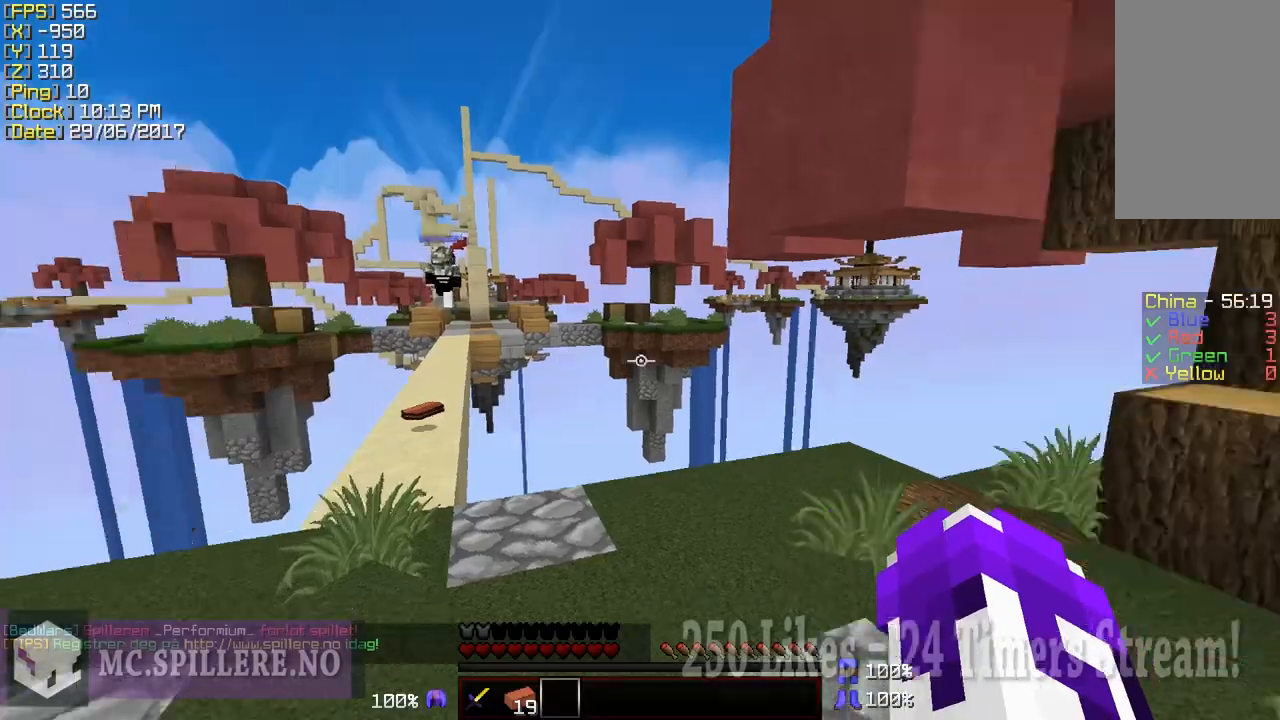
Gameplay with keyboard and mouse; each line is a JSON object with the keys and mouse buttons held at the frame after it. "events" lists presses ("down") and releases ("up") of "a", "d", "s", "shift", "w", "mouse_left" and "mouse_right" between this image and that frame as [ms after this image, input, new state], when the widget could be followed in between. "mouse_left", "mouse_right" = the "left", "right" buttons of the "mouse" list. No other keys are recorded. Fast repeated clicks can show as one long hold. Mouse movement is not recorded.
{"keys": ["w"], "mouse": [], "events": [[50, "w", "down"]]}
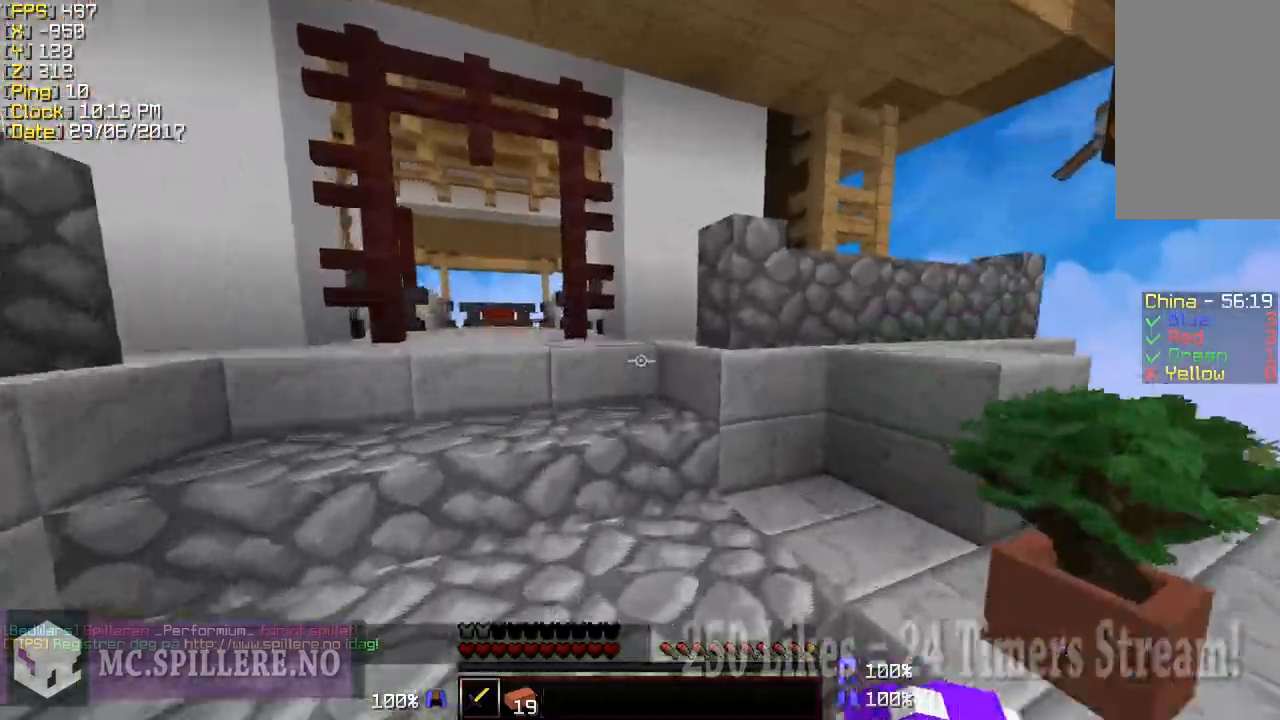
{"keys": ["a", "w"], "mouse": [], "events": [[300, "a", "down"]]}
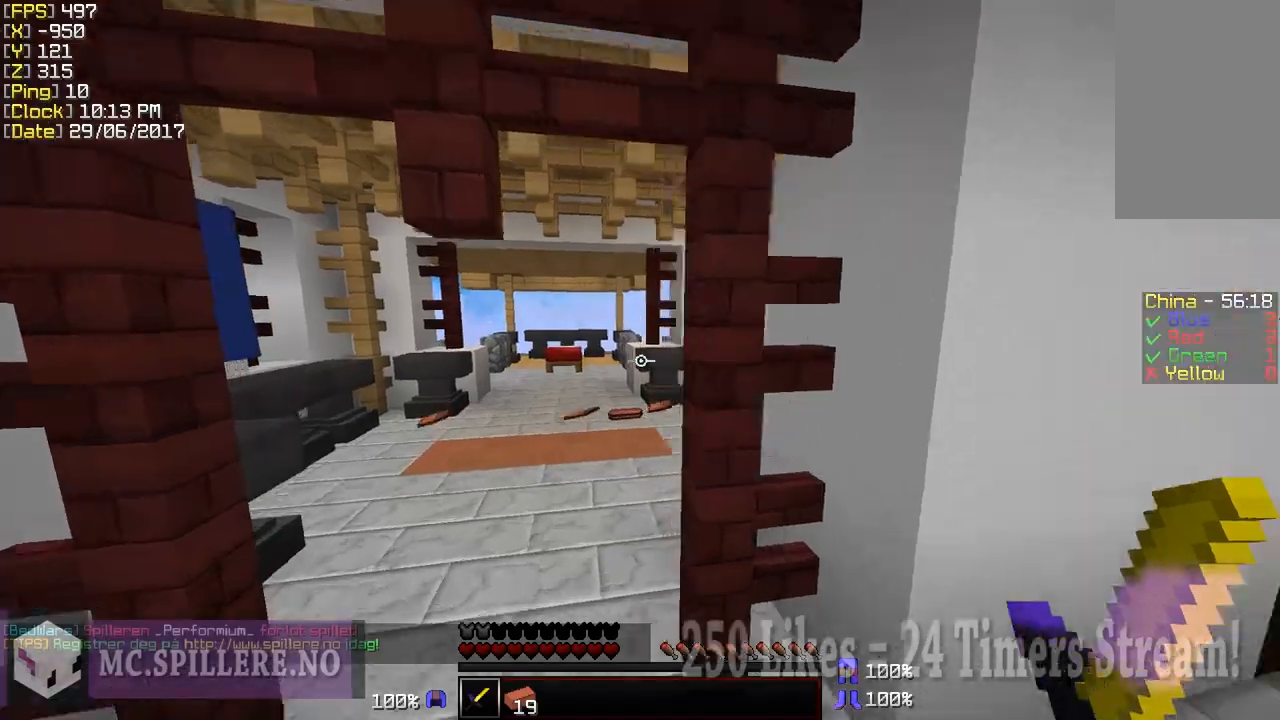
{"keys": ["w"], "mouse": [], "events": [[100, "a", "up"]]}
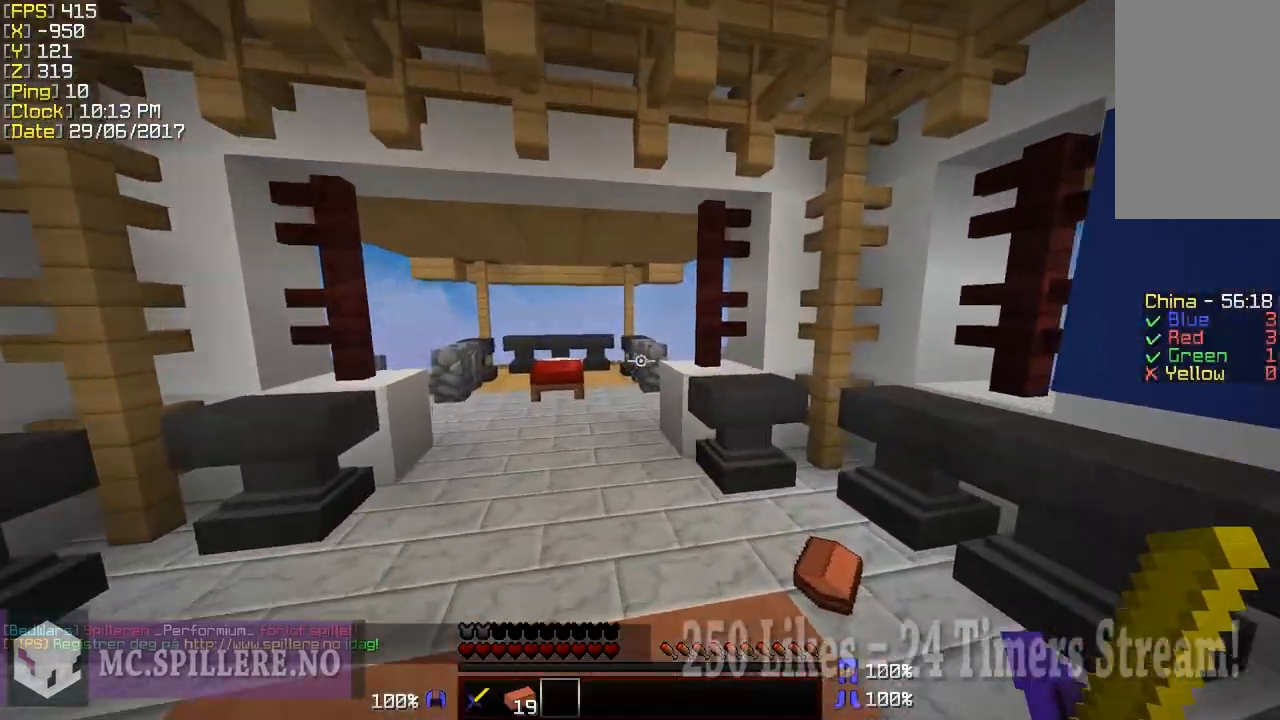
{"keys": ["a", "w"], "mouse": [], "events": [[200, "a", "down"]]}
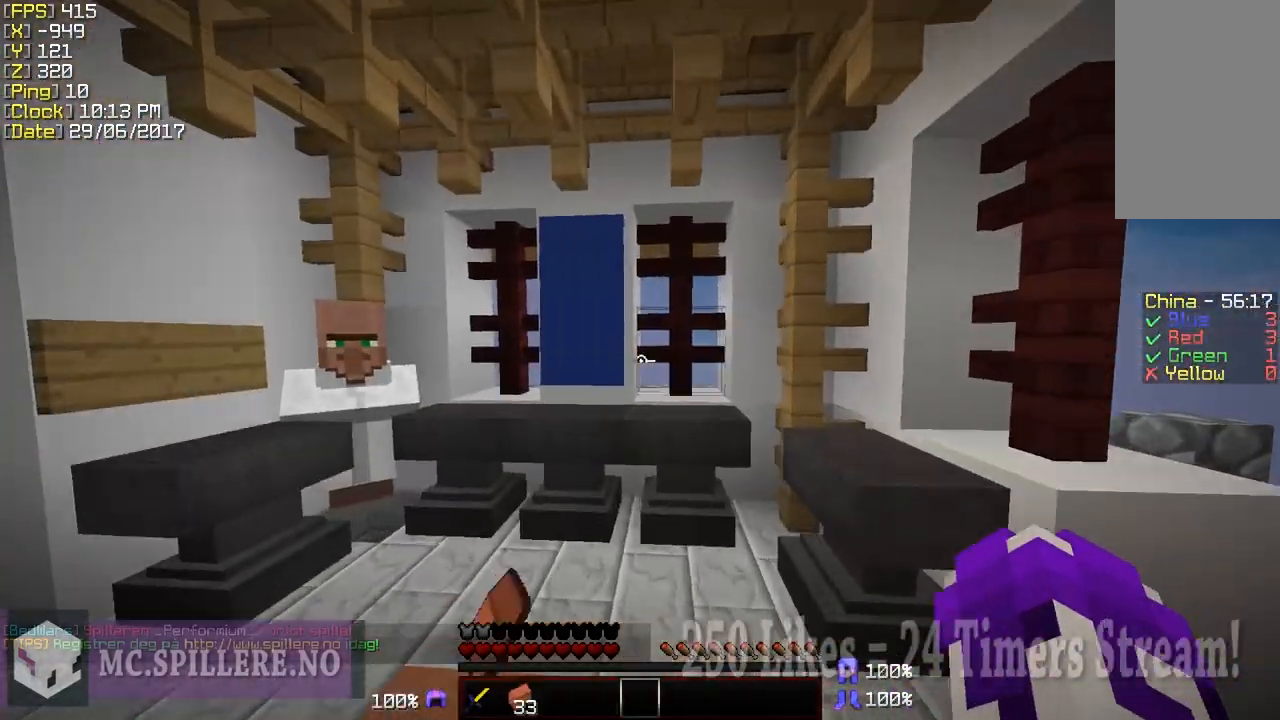
{"keys": ["w"], "mouse": [], "events": [[50, "a", "up"]]}